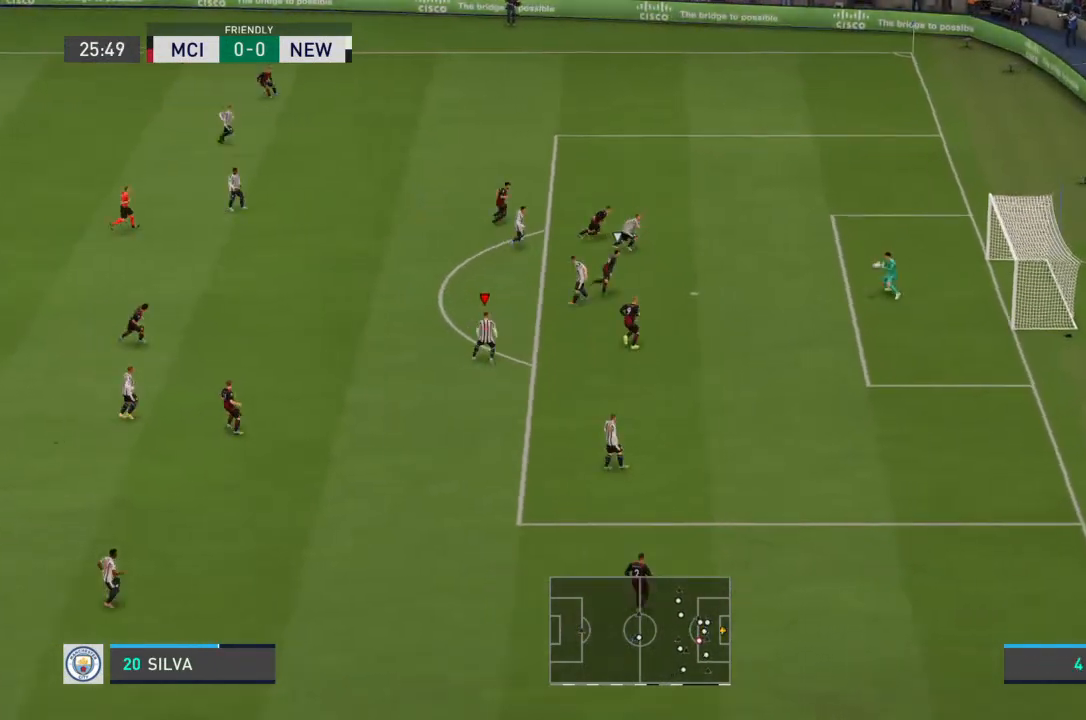
Gameplay with a controller (PlayStation layout); each line is a JSON object with the inputs held at the frame after it. "events" lists button and stick changes between this image and that frame as [ms after this image, input, new state], when the widget could be followed in between. Not read: L3 R3.
{"buttons": [], "left_stick": "center", "right_stick": "center", "events": [[133, "left_stick", "center"]]}
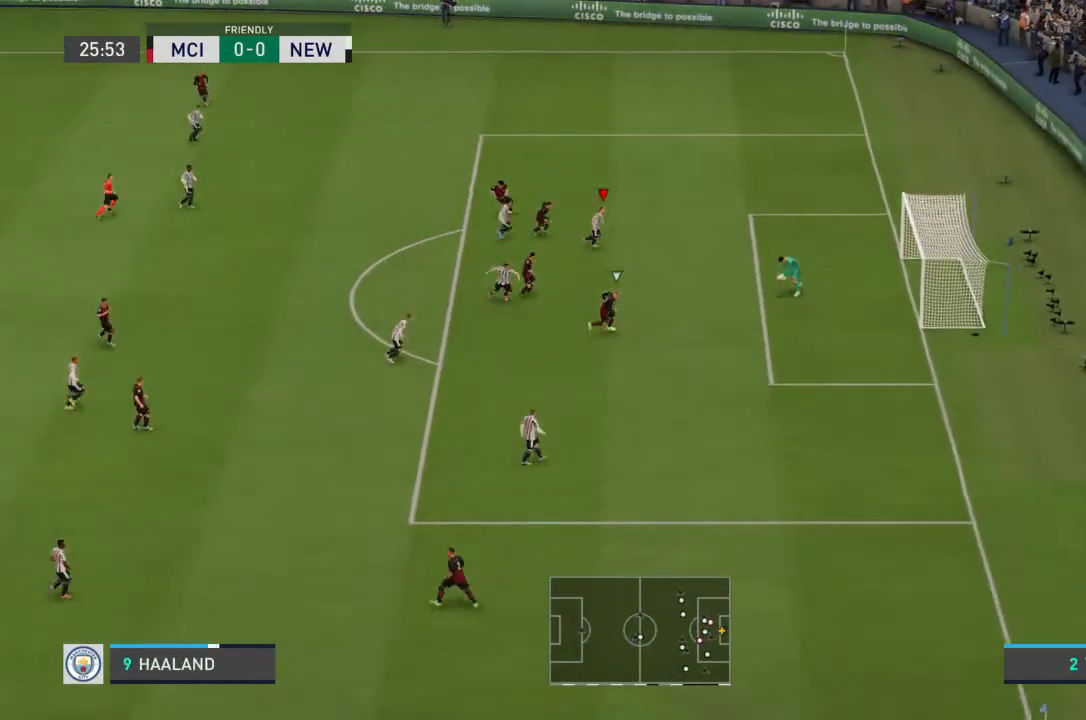
{"buttons": [], "left_stick": "center", "right_stick": "center", "events": []}
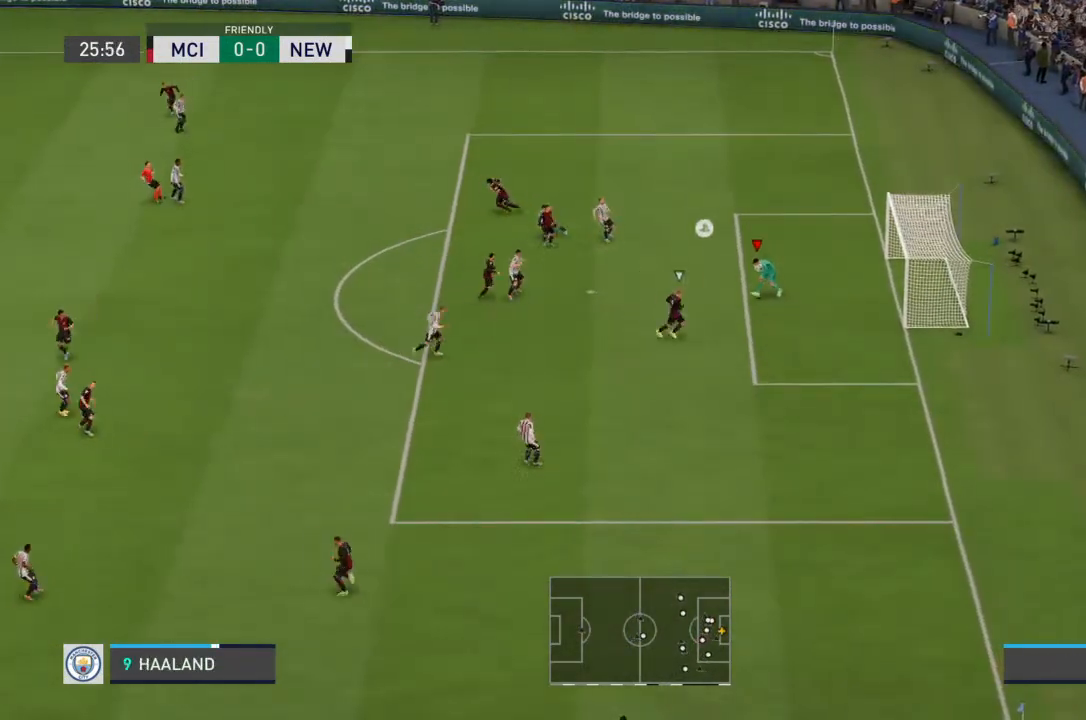
{"buttons": [], "left_stick": "center", "right_stick": "center", "events": []}
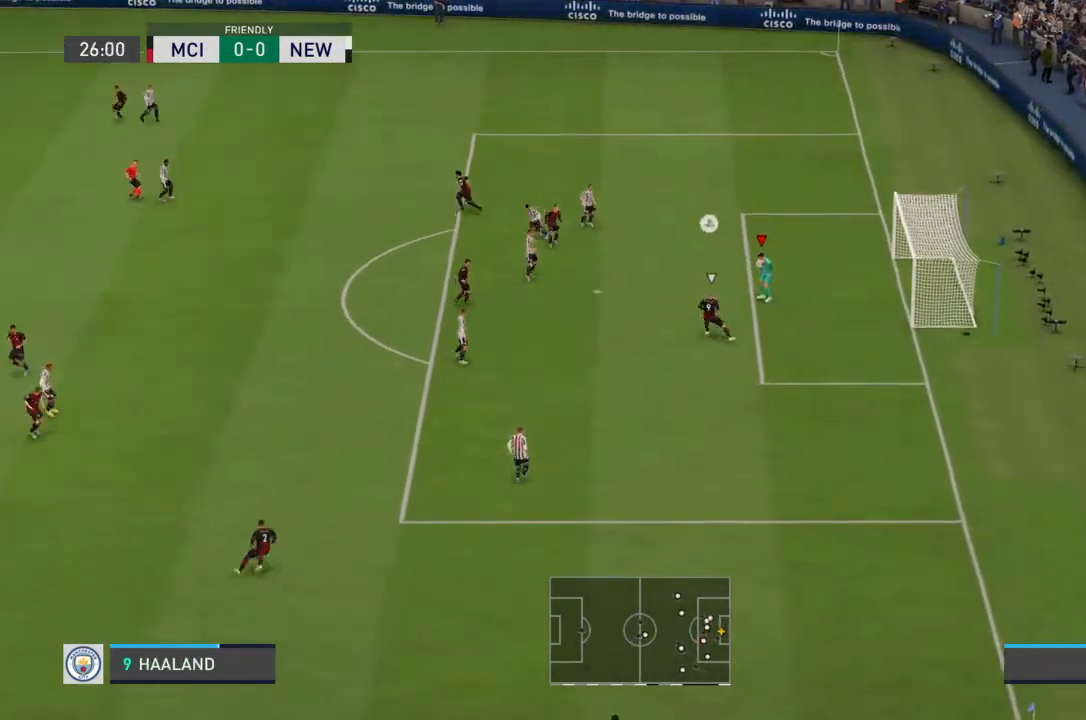
{"buttons": [], "left_stick": "center", "right_stick": "center", "events": [[67, "left_stick", "up-left"], [200, "CROSS", "down"], [300, "CROSS", "up"], [467, "left_stick", "center"]]}
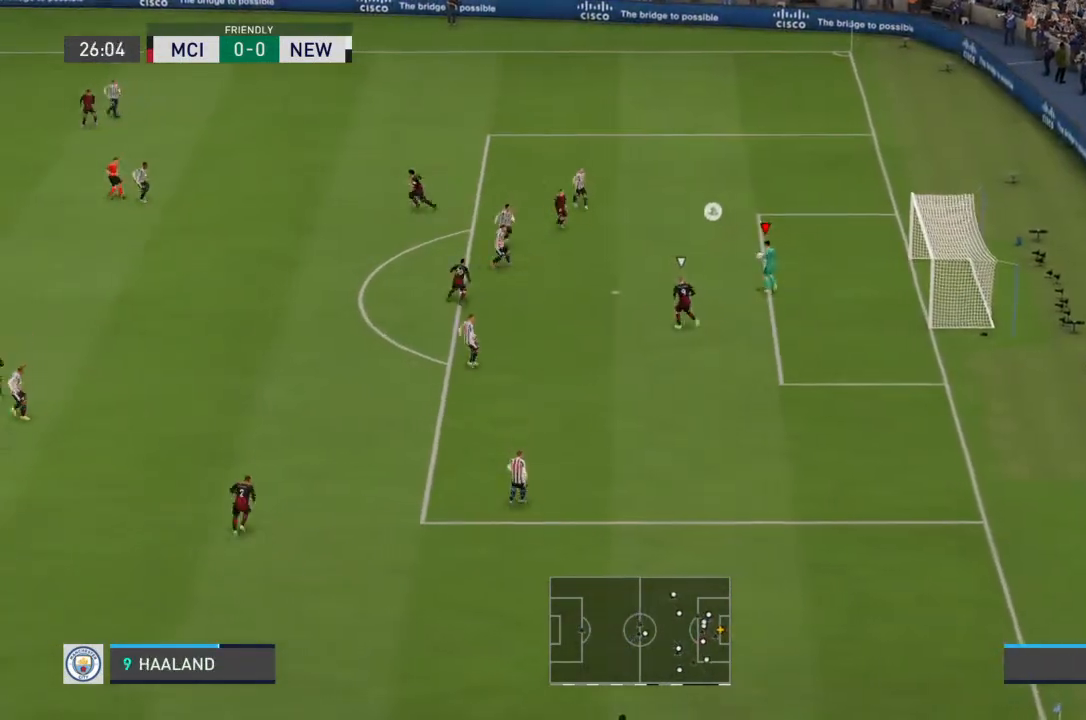
{"buttons": [], "left_stick": "center", "right_stick": "center", "events": []}
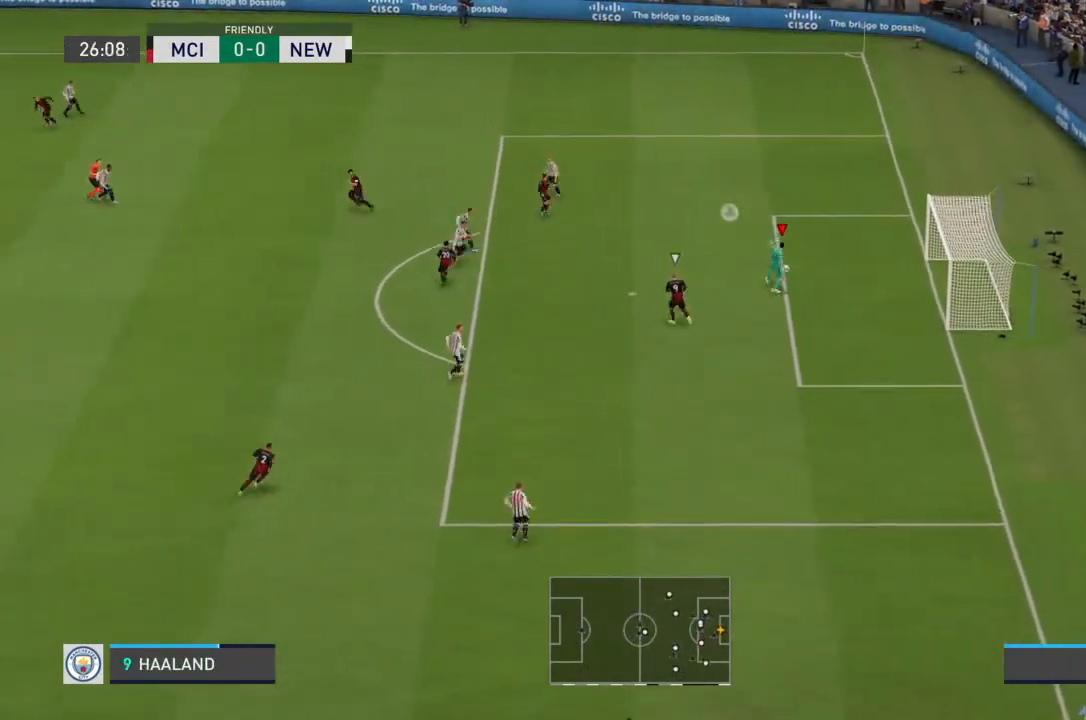
{"buttons": [], "left_stick": "center", "right_stick": "center", "events": []}
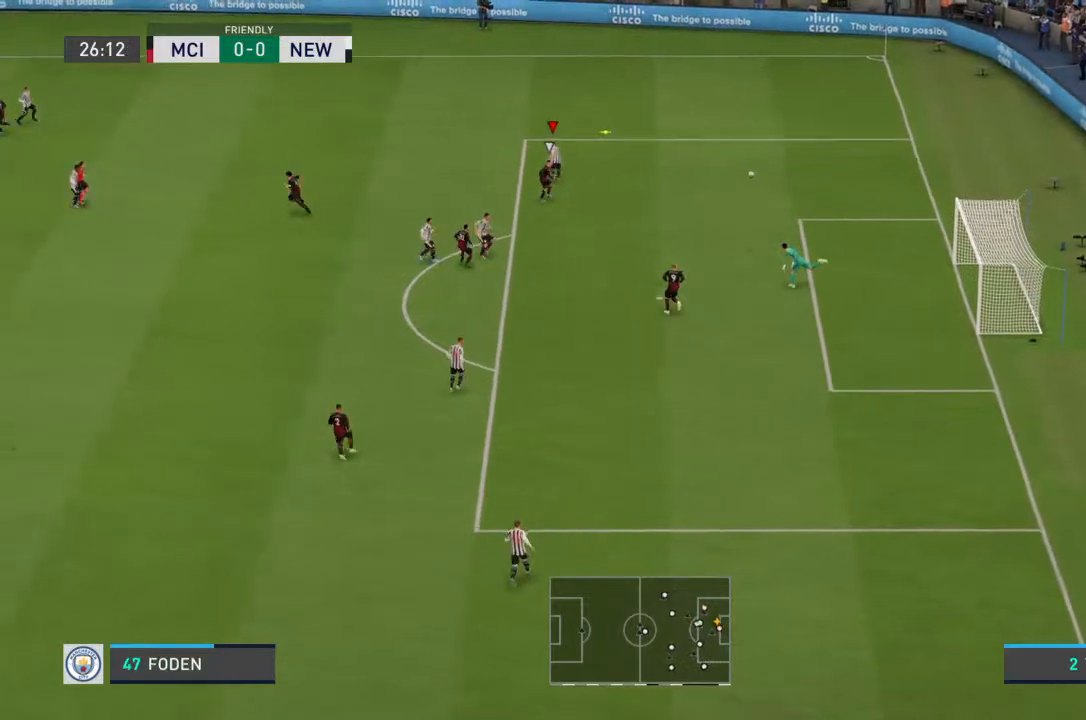
{"buttons": [], "left_stick": "center", "right_stick": "down-left", "events": [[467, "right_stick", "down-left"]]}
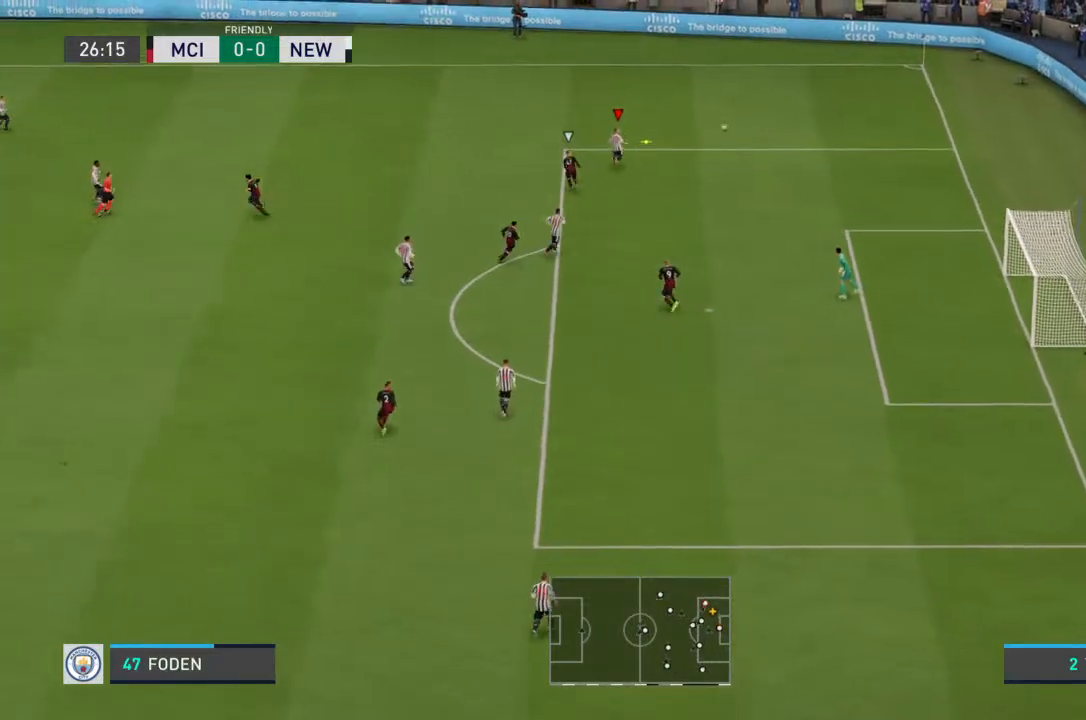
{"buttons": [], "left_stick": "right", "right_stick": "center", "events": [[67, "right_stick", "center"], [100, "left_stick", "right"]]}
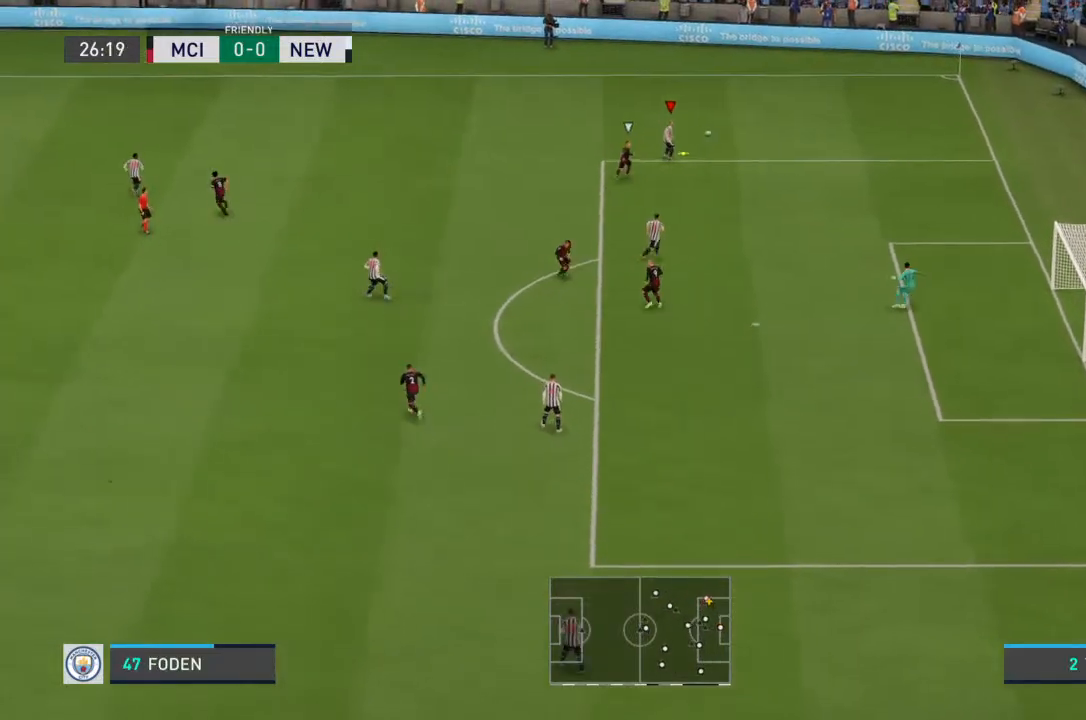
{"buttons": [], "left_stick": "down-right", "right_stick": "center", "events": [[67, "CROSS", "down"], [67, "left_stick", "down-right"], [167, "CROSS", "up"]]}
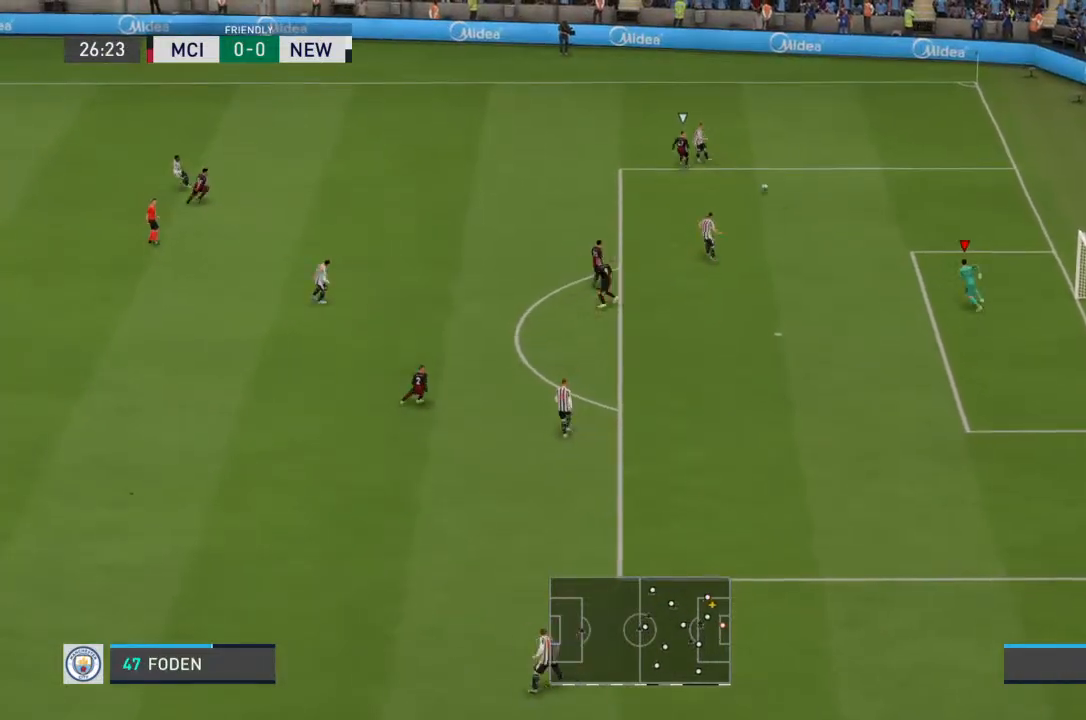
{"buttons": [], "left_stick": "center", "right_stick": "center", "events": [[200, "left_stick", "center"]]}
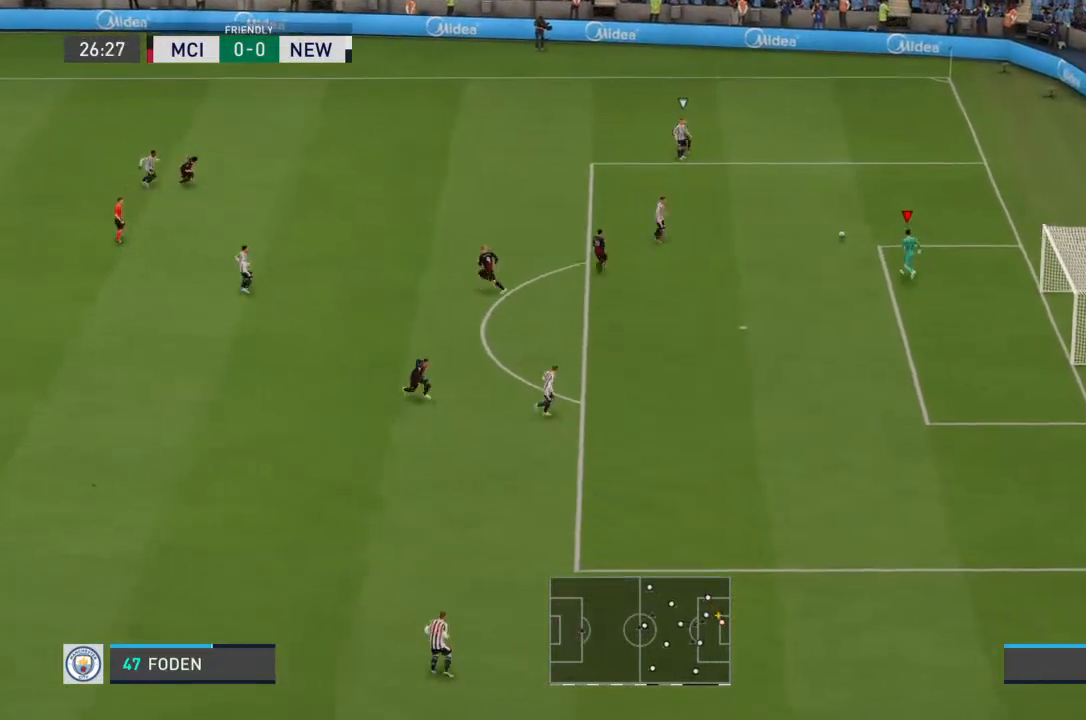
{"buttons": [], "left_stick": "down-left", "right_stick": "center", "events": [[167, "left_stick", "down-left"], [333, "CROSS", "down"], [433, "CROSS", "up"]]}
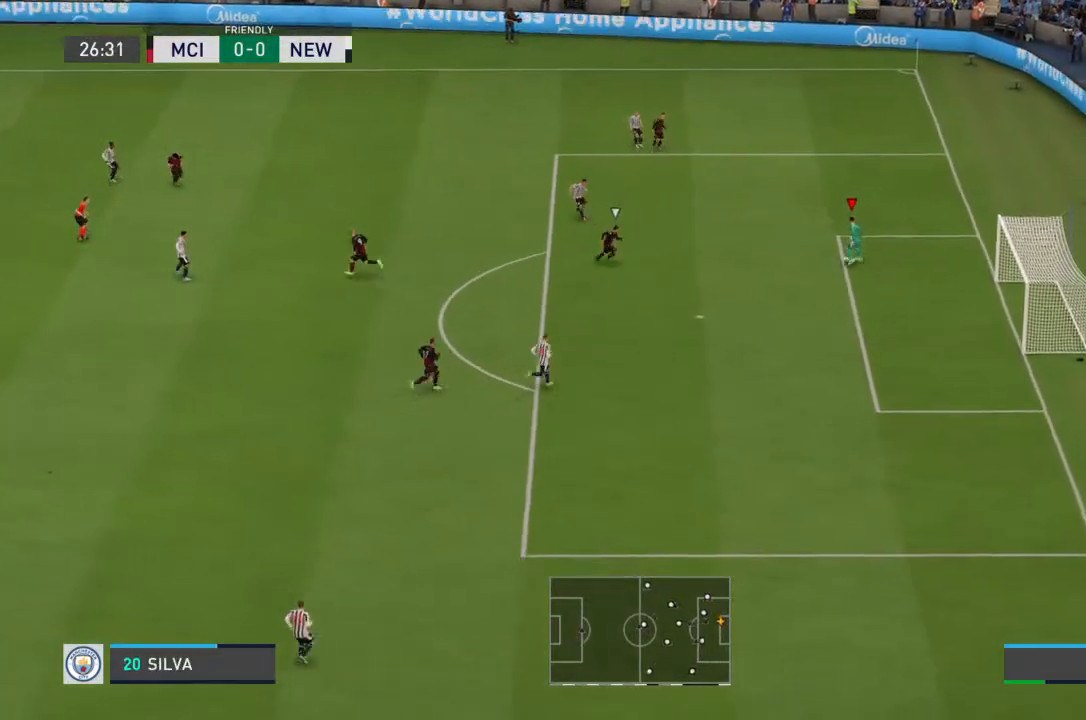
{"buttons": [], "left_stick": "down", "right_stick": "center", "events": [[133, "left_stick", "down"]]}
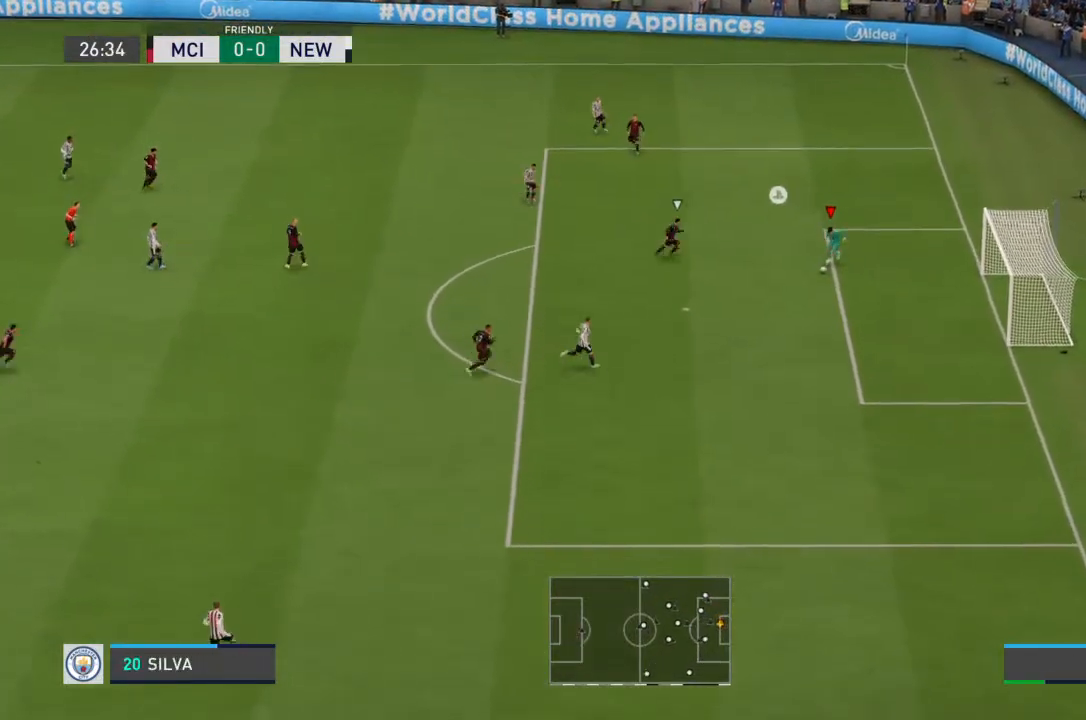
{"buttons": [], "left_stick": "down", "right_stick": "center", "events": [[233, "left_stick", "down-right"], [433, "left_stick", "down"]]}
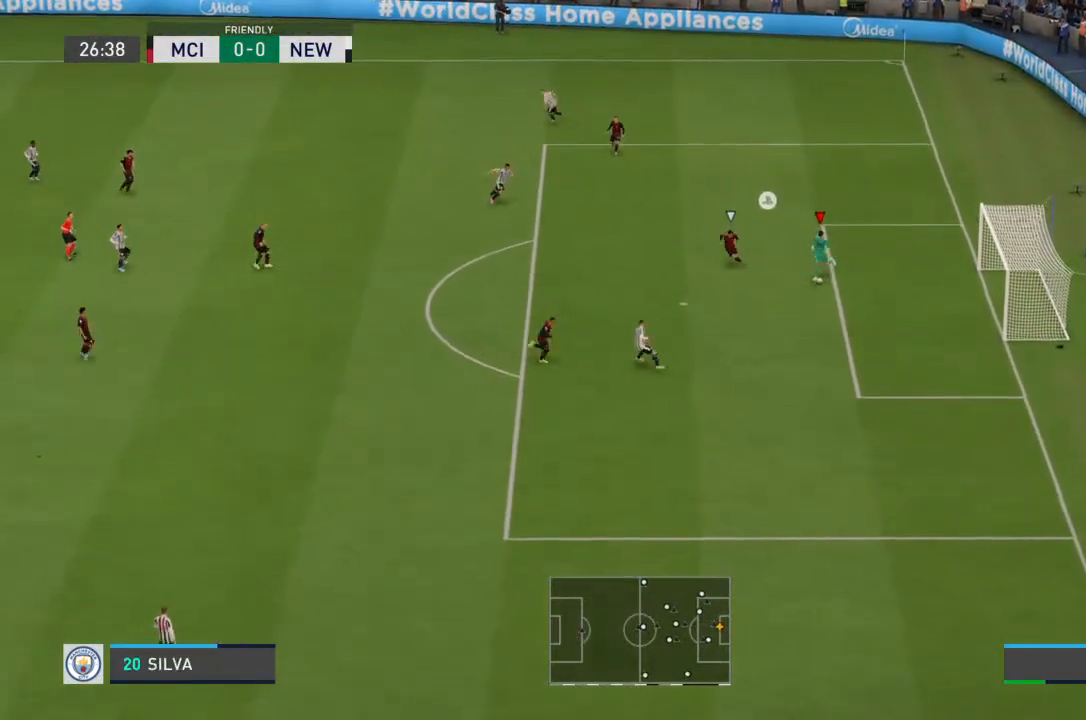
{"buttons": [], "left_stick": "down", "right_stick": "down-left", "events": [[500, "right_stick", "down-left"]]}
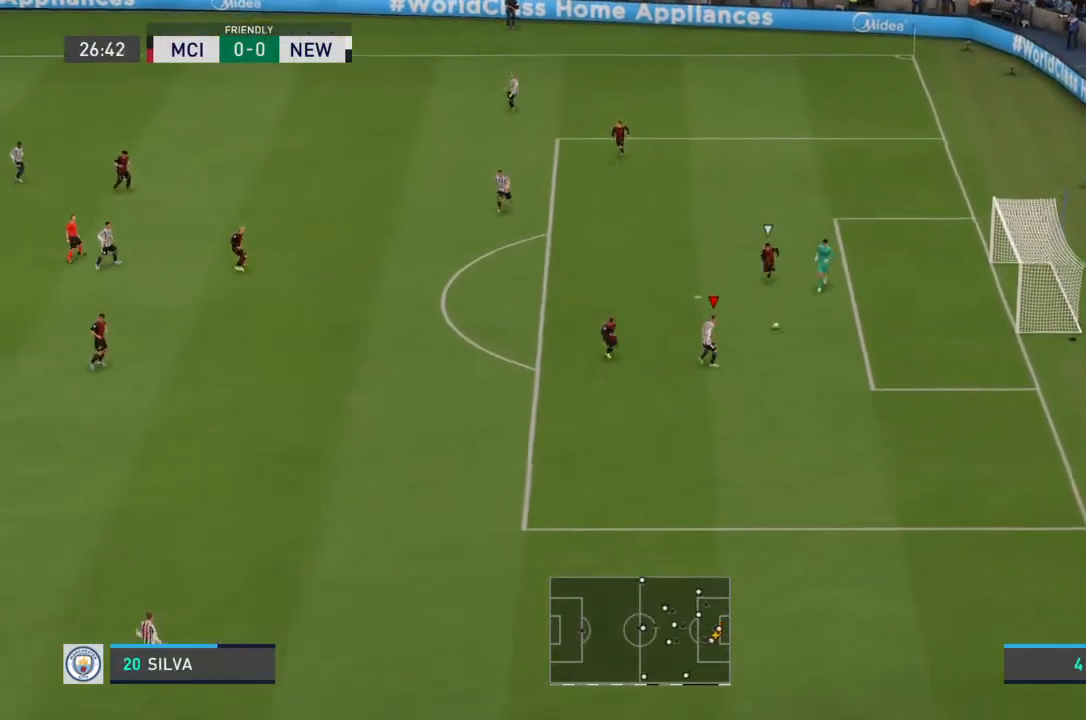
{"buttons": [], "left_stick": "down", "right_stick": "center", "events": [[200, "right_stick", "center"]]}
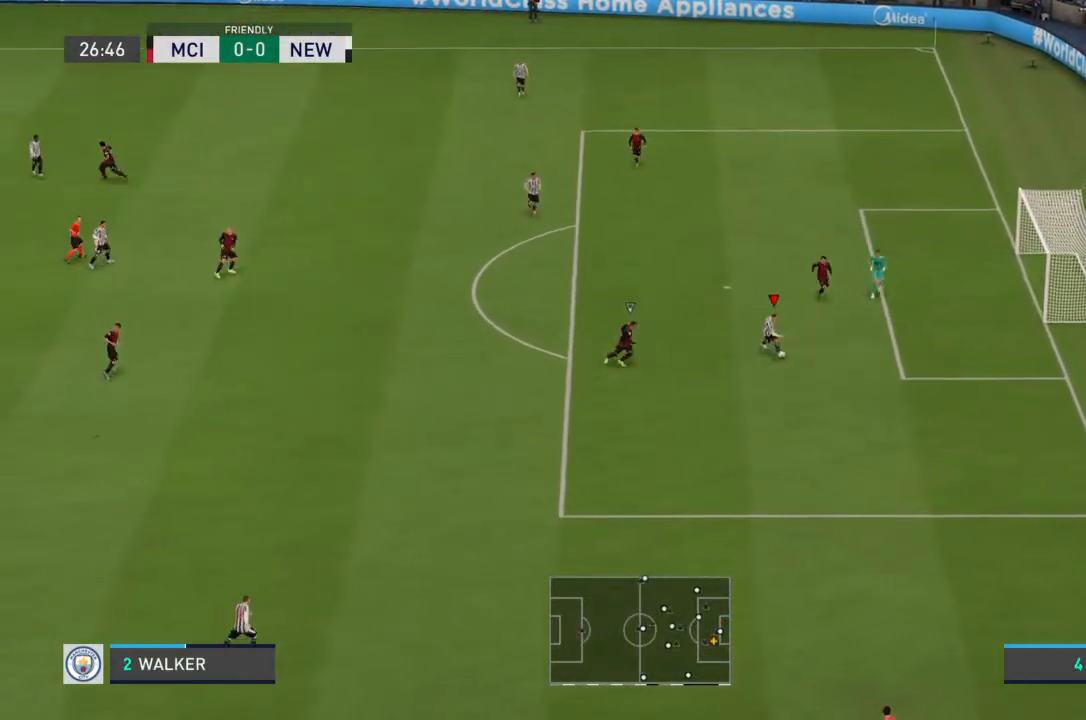
{"buttons": [], "left_stick": "down-left", "right_stick": "center", "events": [[67, "CROSS", "down"], [200, "left_stick", "down-left"], [300, "CROSS", "up"]]}
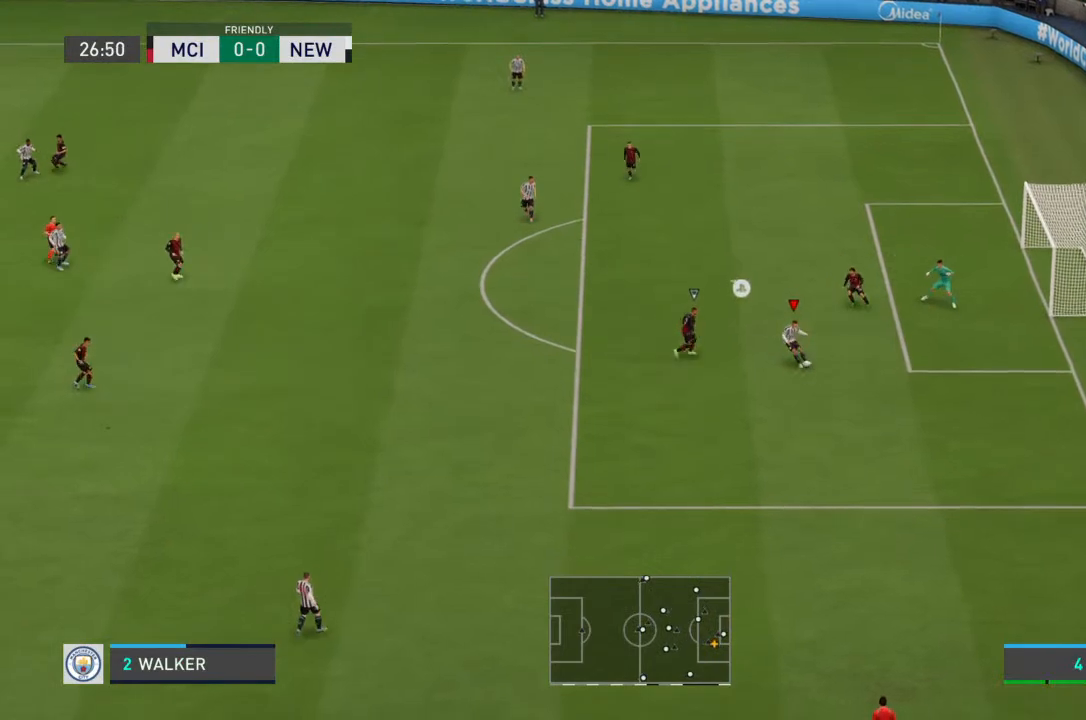
{"buttons": [], "left_stick": "center", "right_stick": "center", "events": [[67, "left_stick", "center"]]}
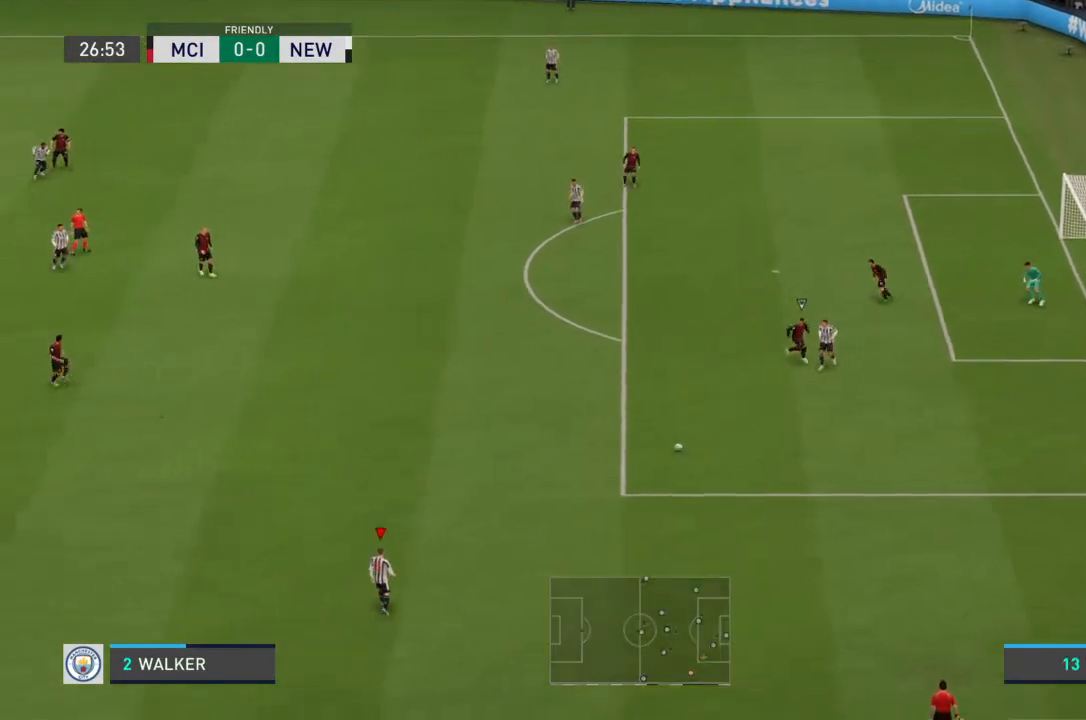
{"buttons": [], "left_stick": "up-left", "right_stick": "center", "events": [[267, "left_stick", "up-left"]]}
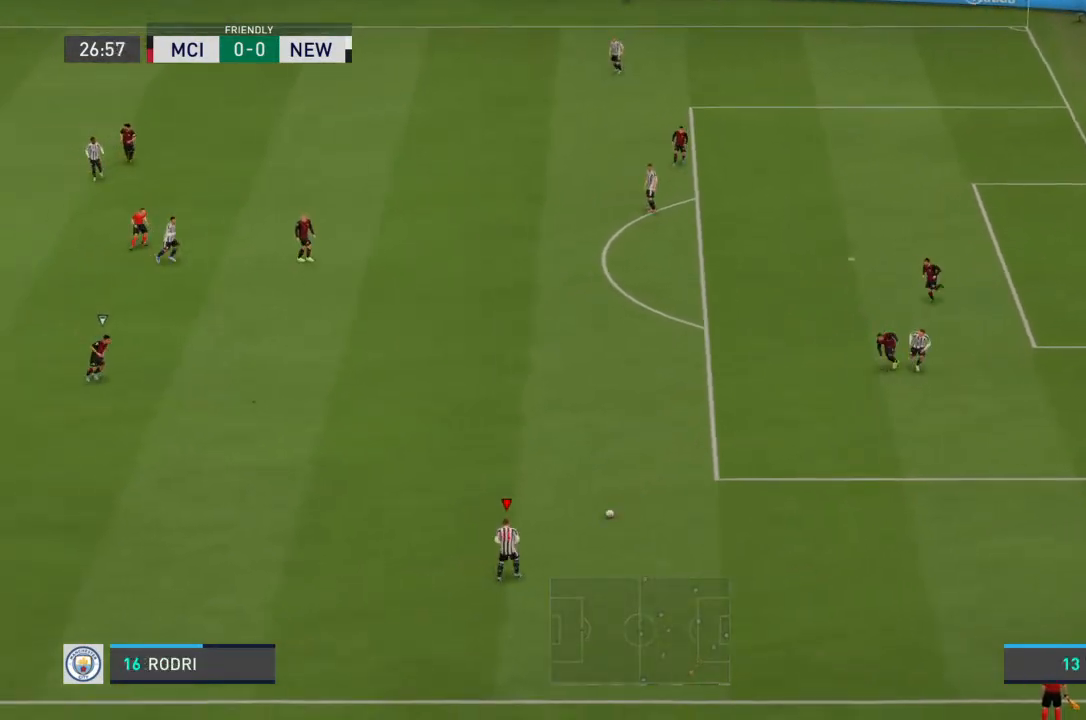
{"buttons": ["R2"], "left_stick": "up-left", "right_stick": "center", "events": [[367, "R2", "down"]]}
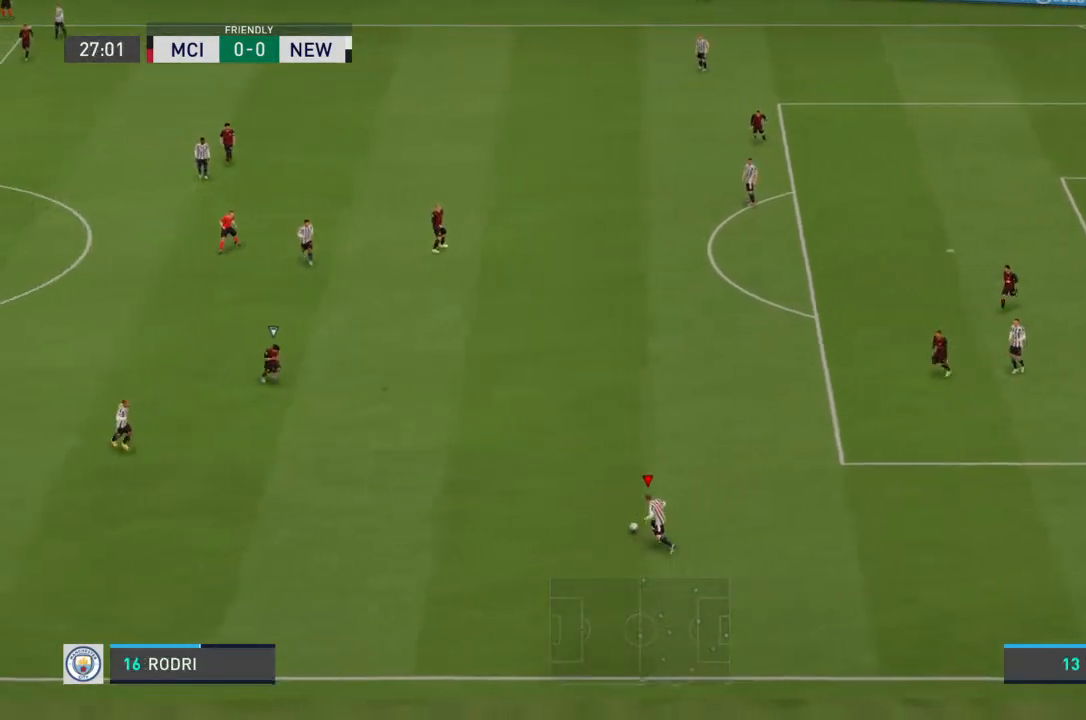
{"buttons": [], "left_stick": "left", "right_stick": "center", "events": [[367, "R2", "up"], [500, "left_stick", "left"]]}
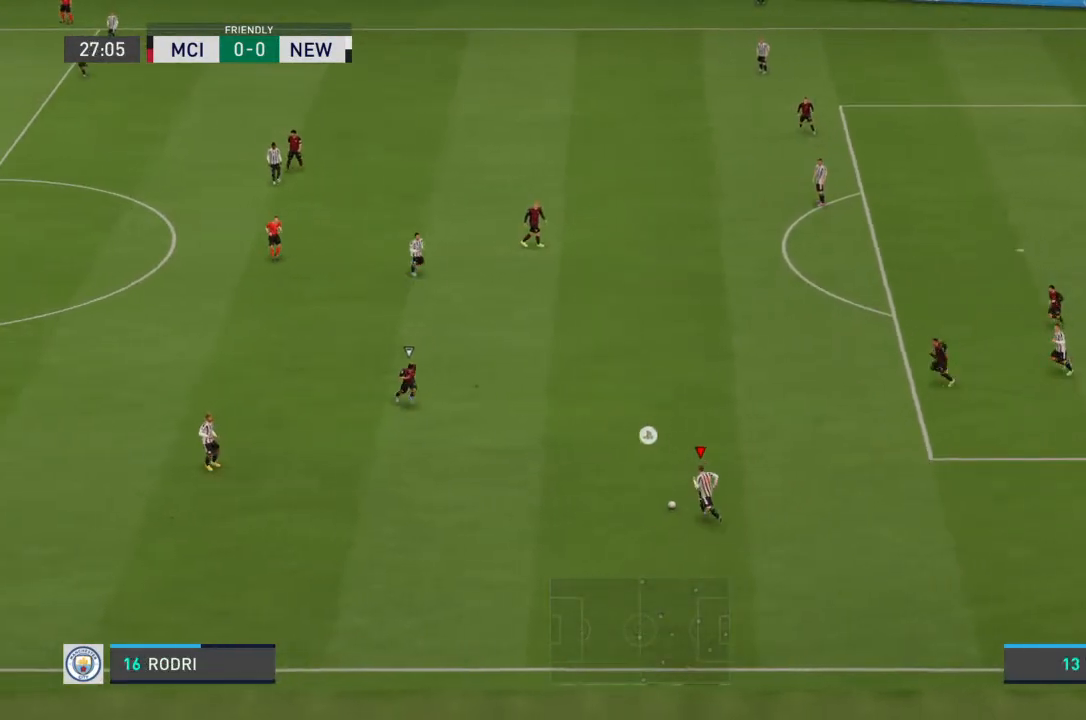
{"buttons": [], "left_stick": "left", "right_stick": "center", "events": [[67, "CROSS", "down"], [133, "CROSS", "up"]]}
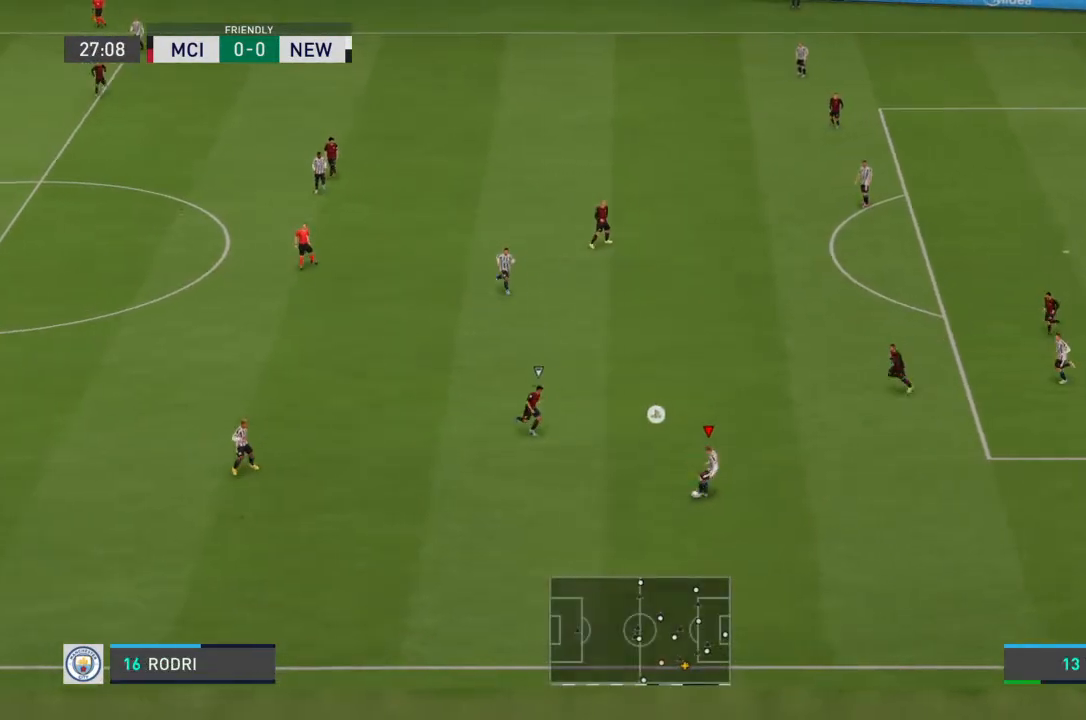
{"buttons": [], "left_stick": "up-left", "right_stick": "center", "events": [[67, "left_stick", "center"], [433, "left_stick", "up-left"]]}
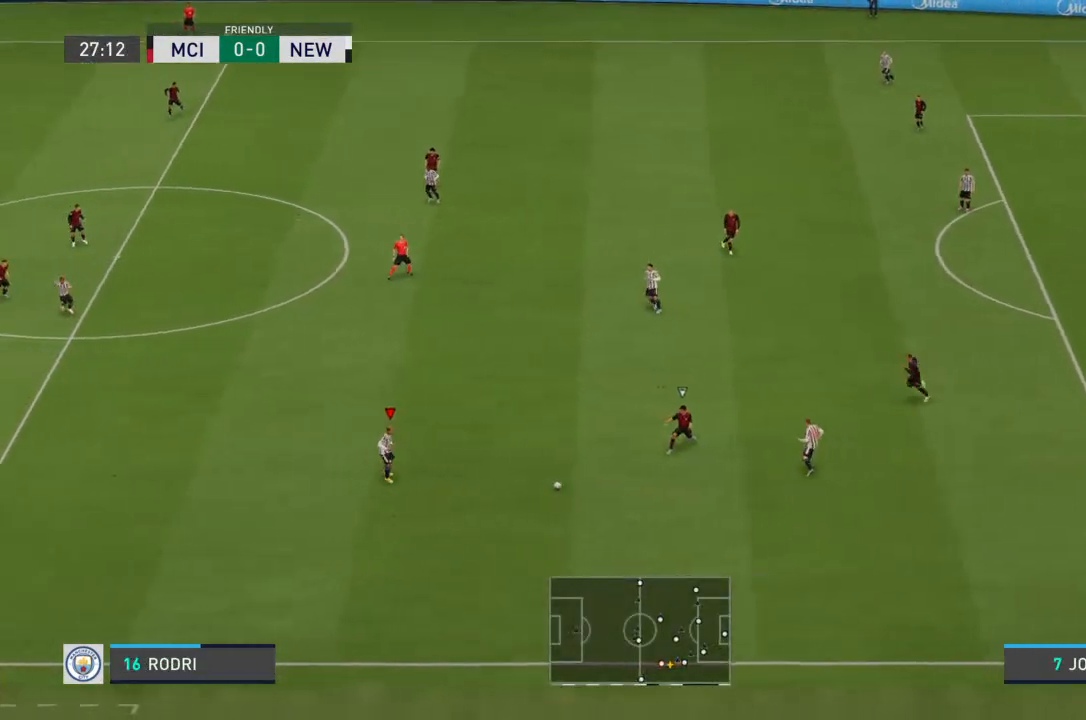
{"buttons": ["R2"], "left_stick": "up-left", "right_stick": "center", "events": [[433, "R2", "down"]]}
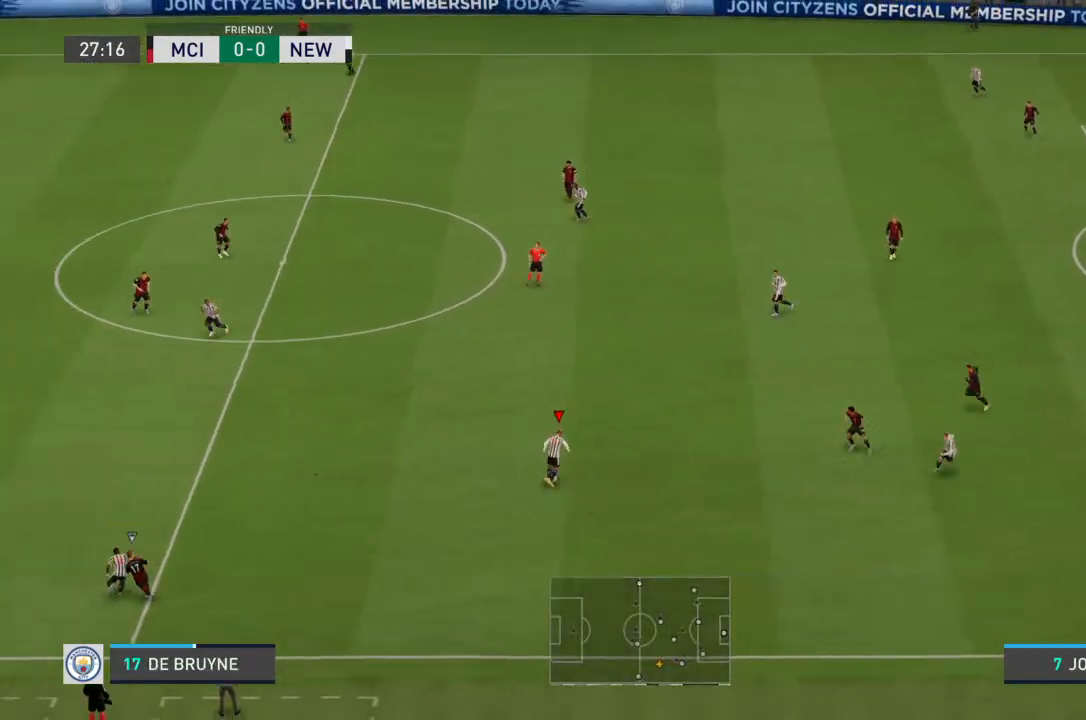
{"buttons": ["R2"], "left_stick": "up-left", "right_stick": "center", "events": []}
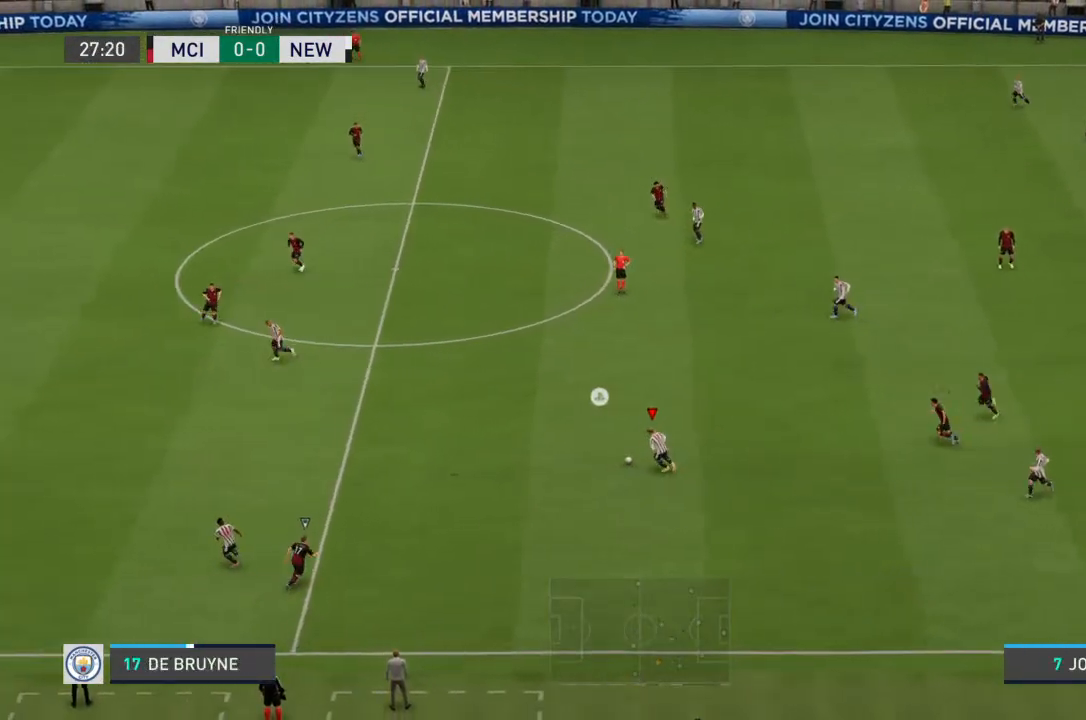
{"buttons": ["TRIANGLE"], "left_stick": "left", "right_stick": "center", "events": [[167, "R2", "up"], [333, "left_stick", "left"], [400, "TRIANGLE", "down"]]}
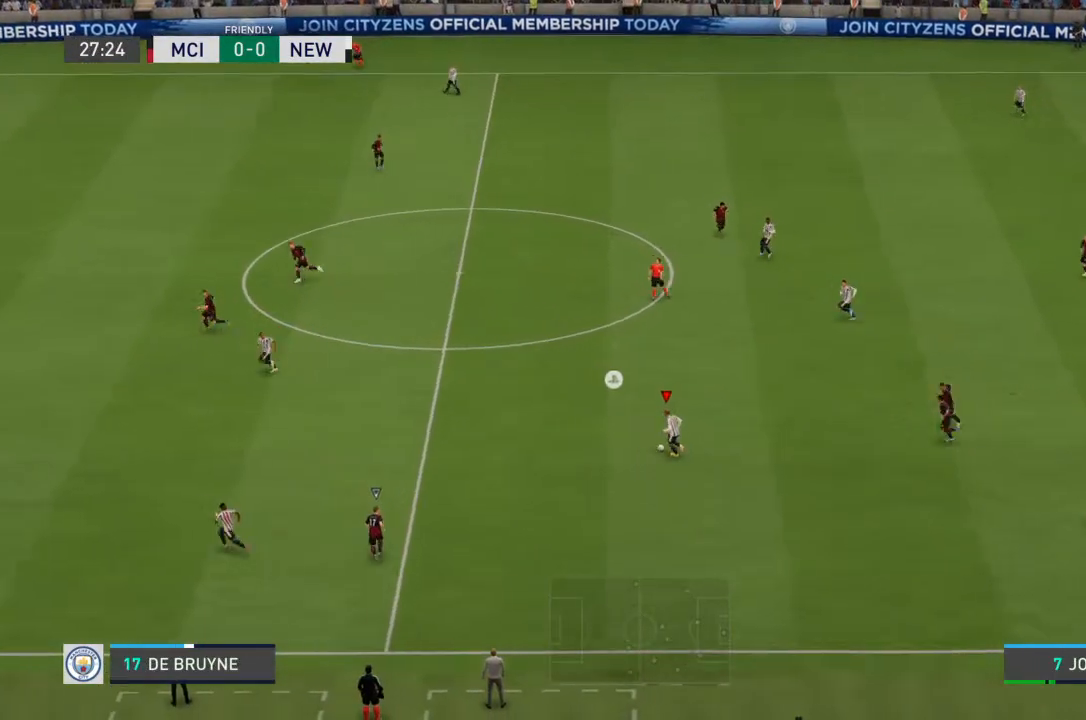
{"buttons": [], "left_stick": "left", "right_stick": "center", "events": [[33, "TRIANGLE", "up"]]}
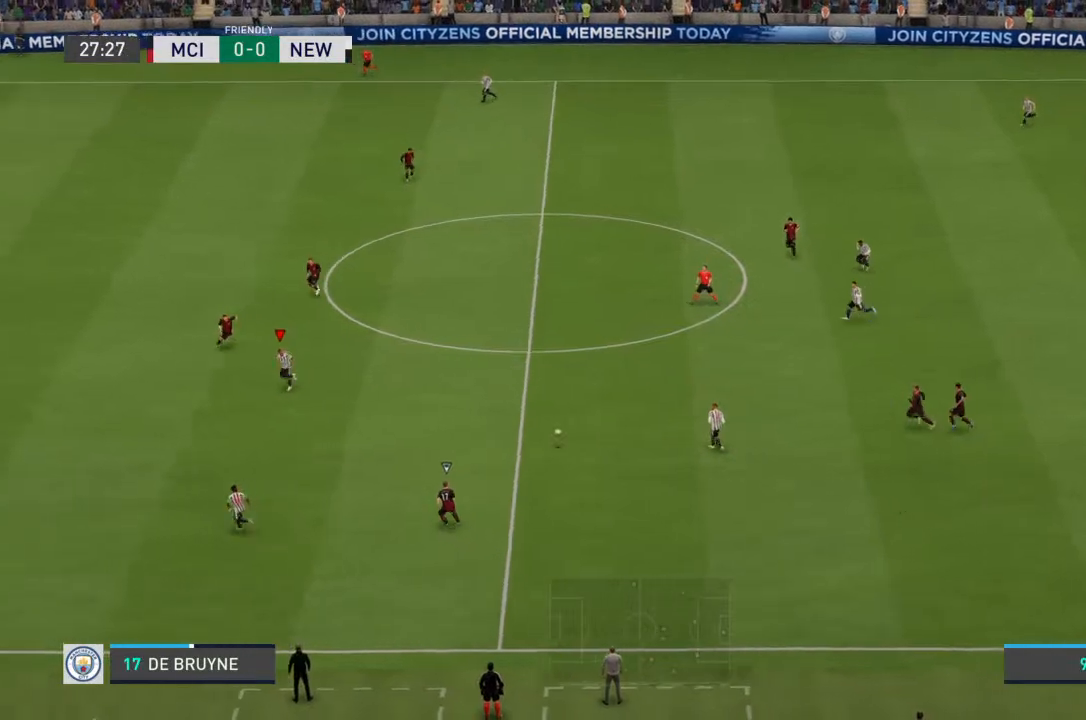
{"buttons": [], "left_stick": "down-left", "right_stick": "center", "events": [[267, "left_stick", "down-left"]]}